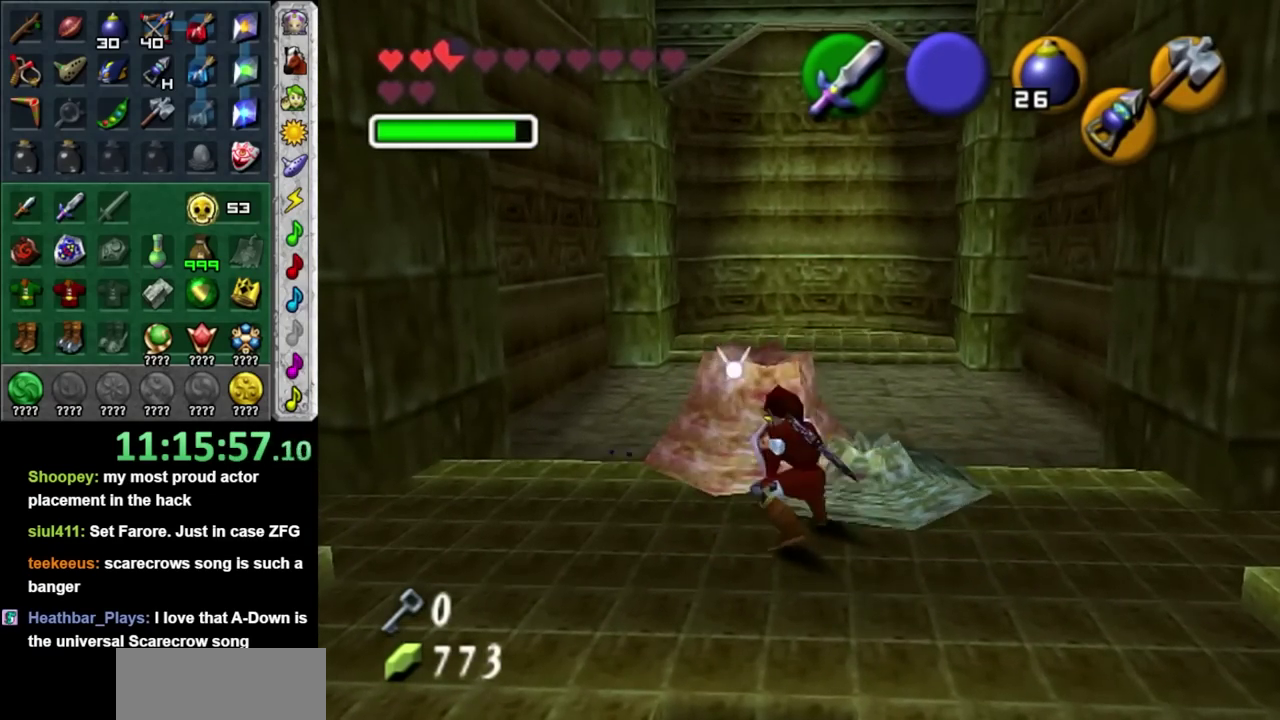
Gameplay with a controller; each line is a JSON object with the inputs held at the frame after it. "events" lists button and stick changes between this image and that frame as [ms after this image, input, new state], when the widget could be followed in between. Not read: HOME L3 R3.
{"buttons": [], "left_stick": "left", "right_stick": "center", "events": [[33, "left_stick", "down-left"], [283, "left_stick", "left"]]}
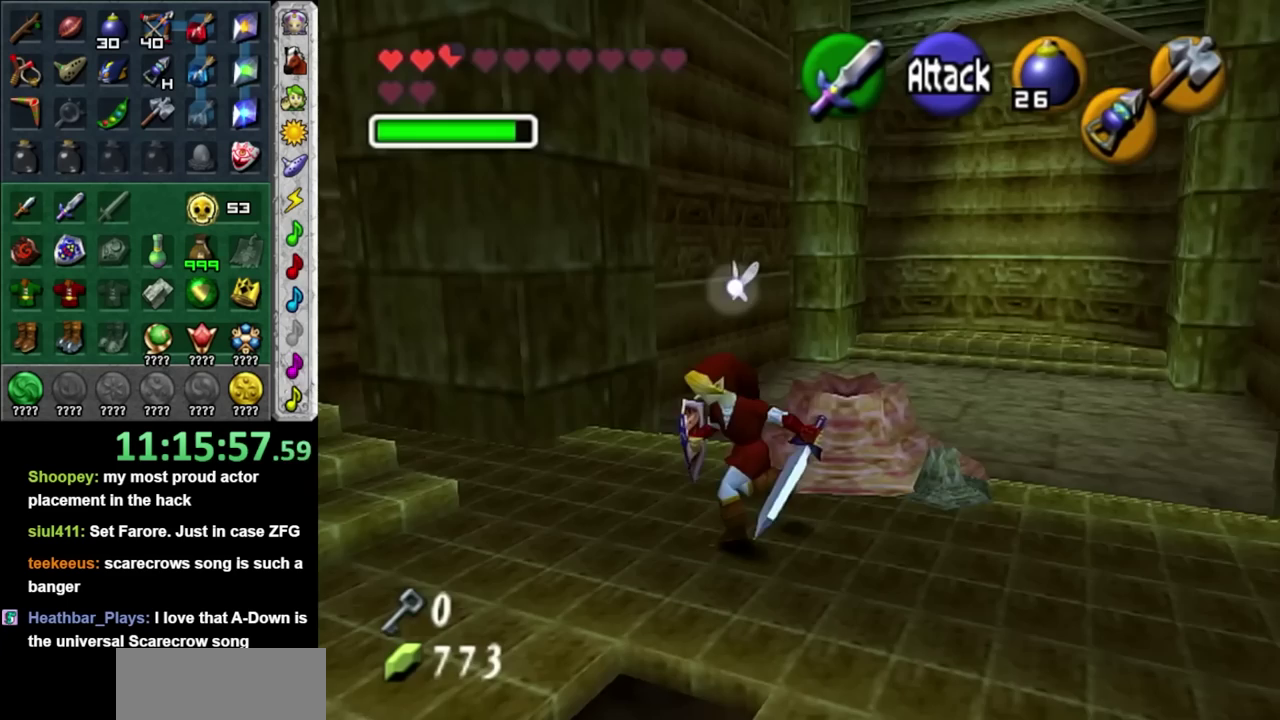
{"buttons": [], "left_stick": "up-left", "right_stick": "center", "events": [[167, "left_stick", "up-left"]]}
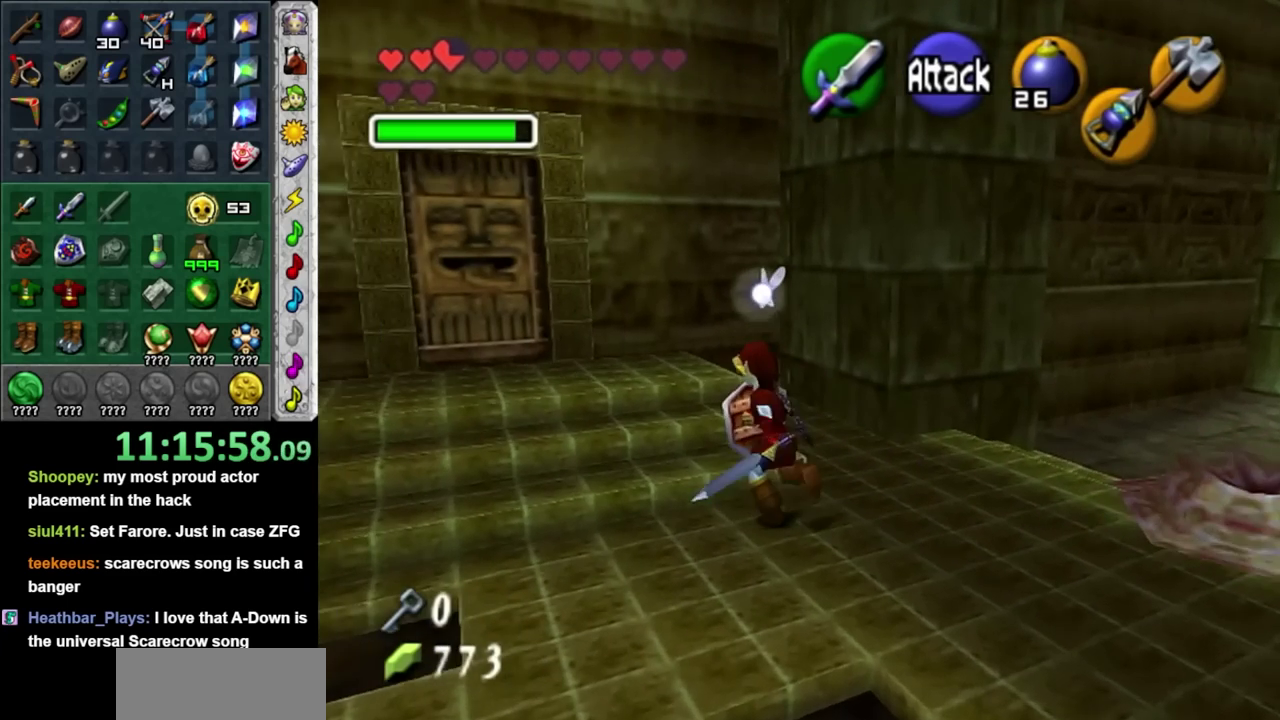
{"buttons": [], "left_stick": "center", "right_stick": "center", "events": [[400, "left_stick", "center"]]}
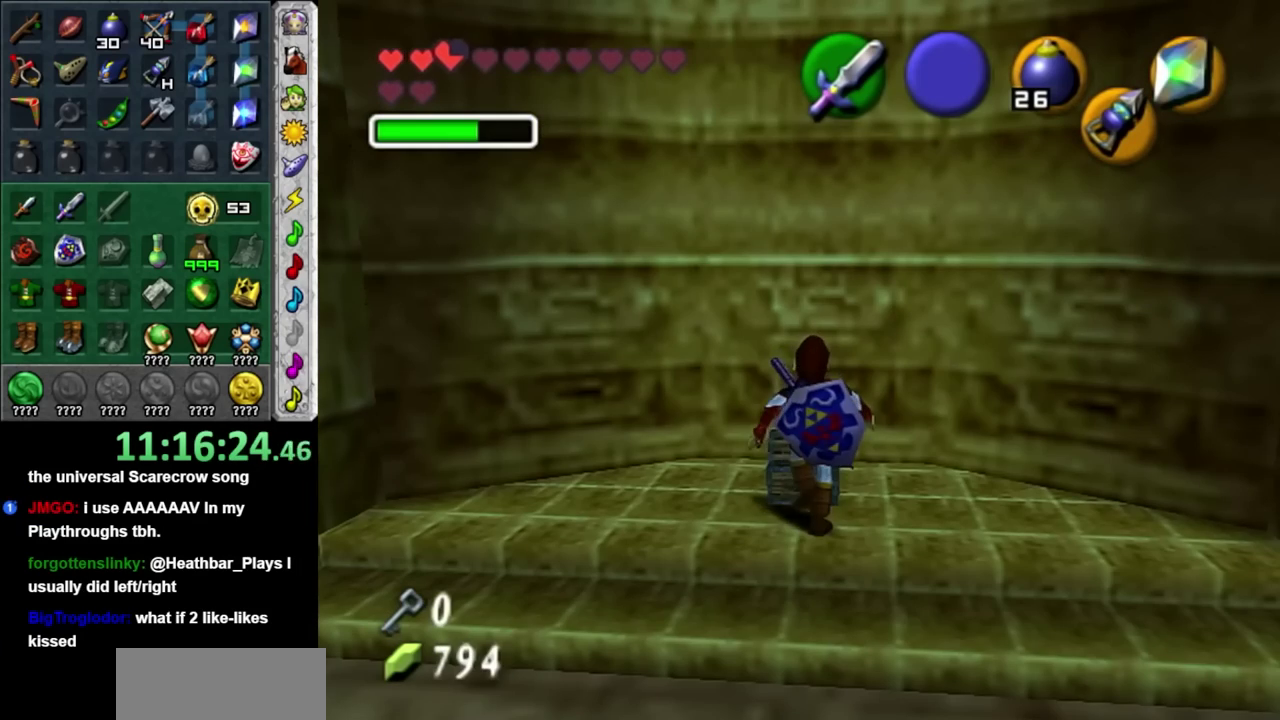
{"buttons": [], "left_stick": "down", "right_stick": "center", "events": [[83, "left_stick", "down"]]}
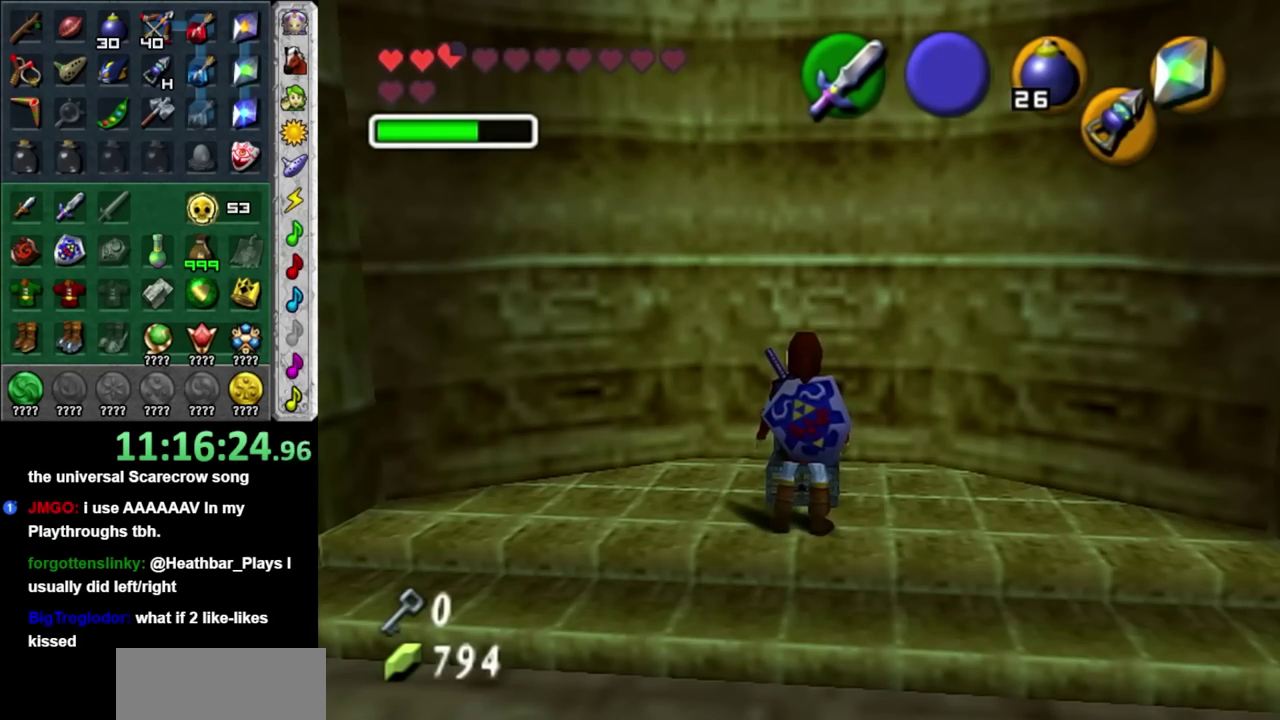
{"buttons": [], "left_stick": "down", "right_stick": "center", "events": []}
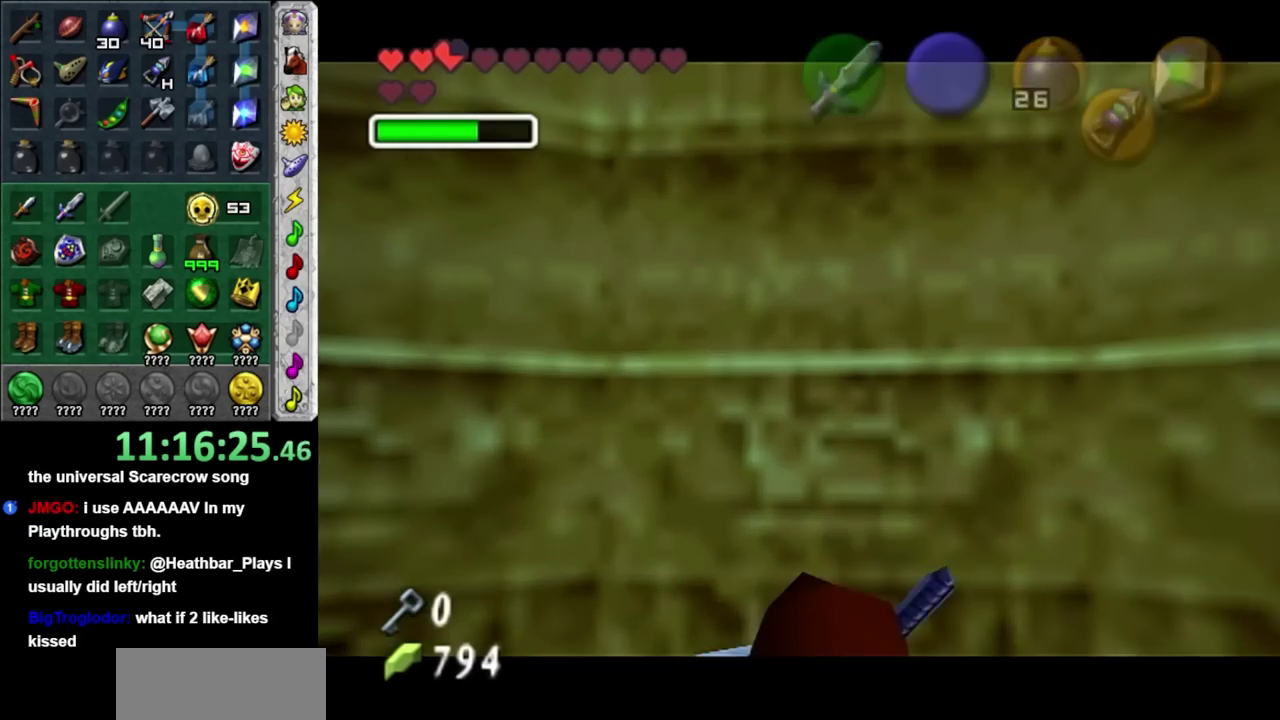
{"buttons": [], "left_stick": "down", "right_stick": "center", "events": []}
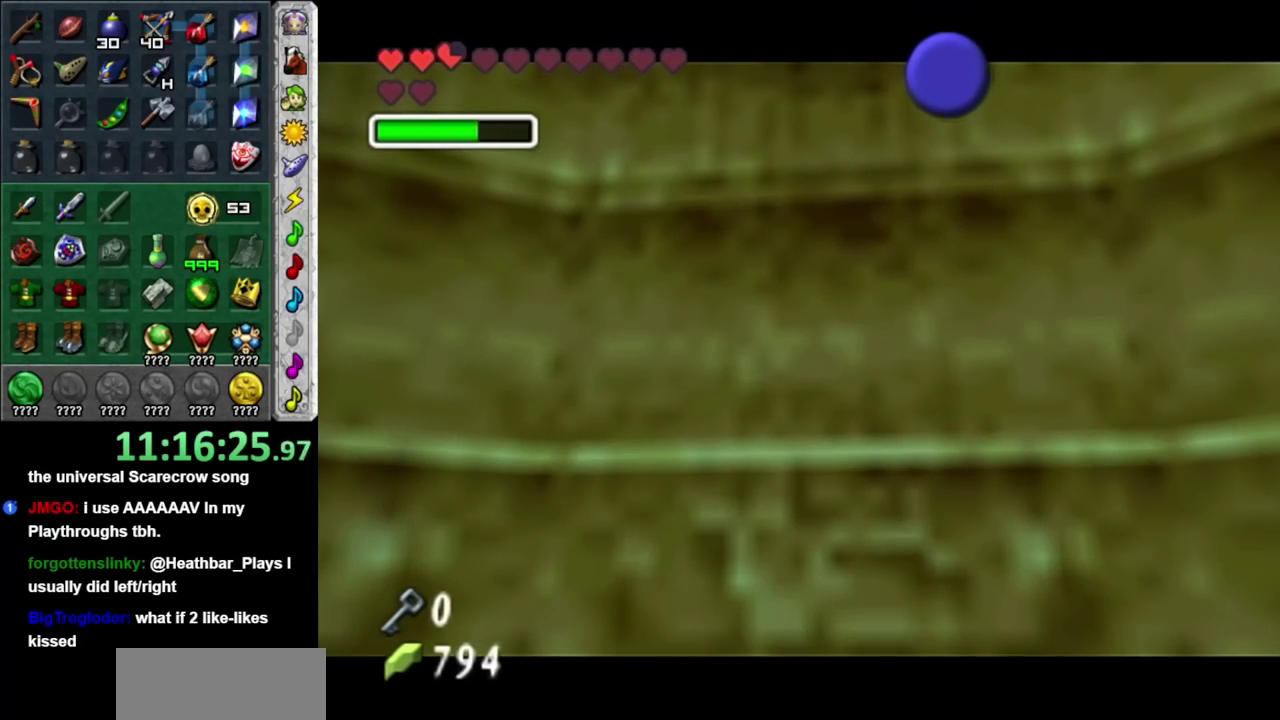
{"buttons": [], "left_stick": "down", "right_stick": "center", "events": []}
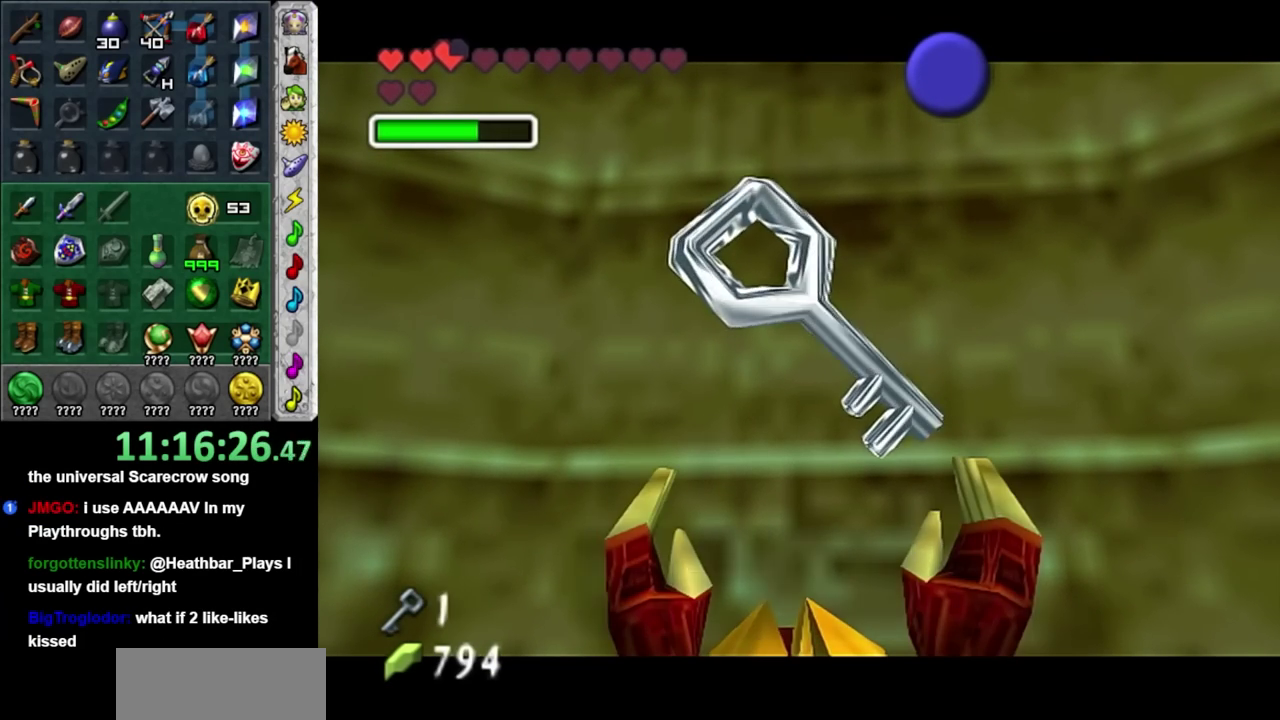
{"buttons": ["X"], "left_stick": "down", "right_stick": "center", "events": [[467, "X", "down"]]}
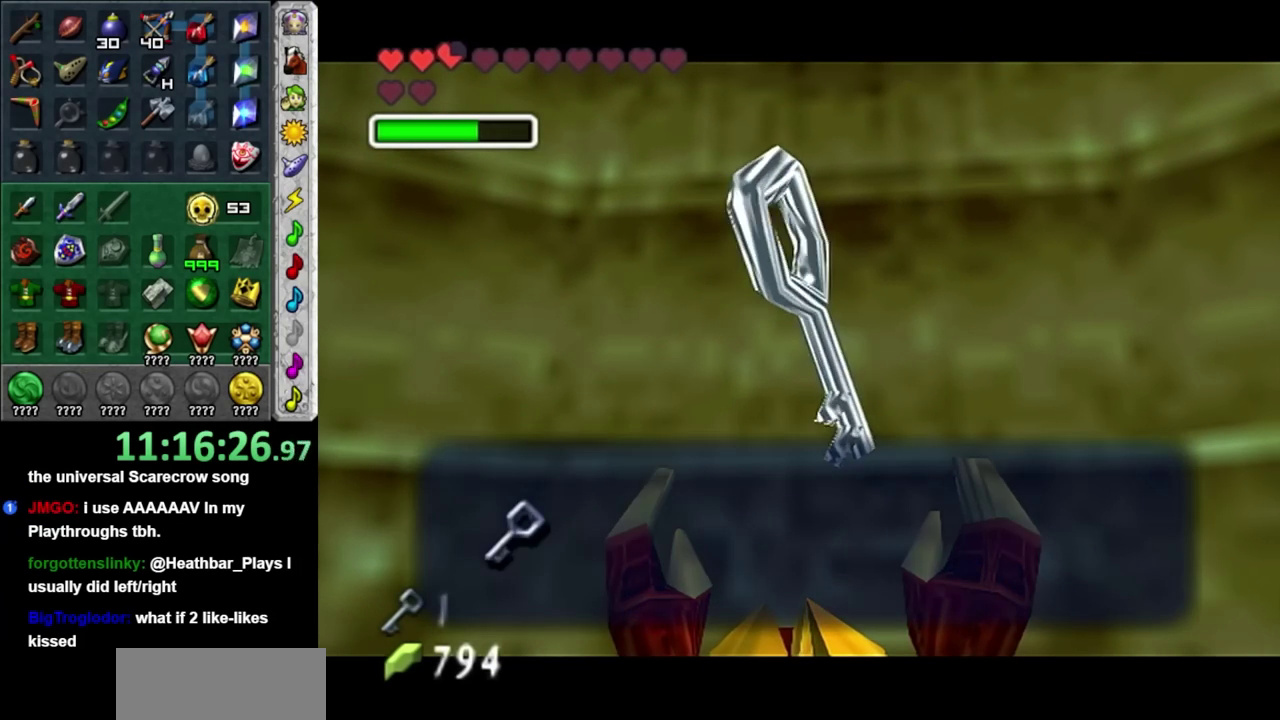
{"buttons": [], "left_stick": "down", "right_stick": "center", "events": [[33, "X", "up"], [117, "A", "down"], [217, "A", "up"]]}
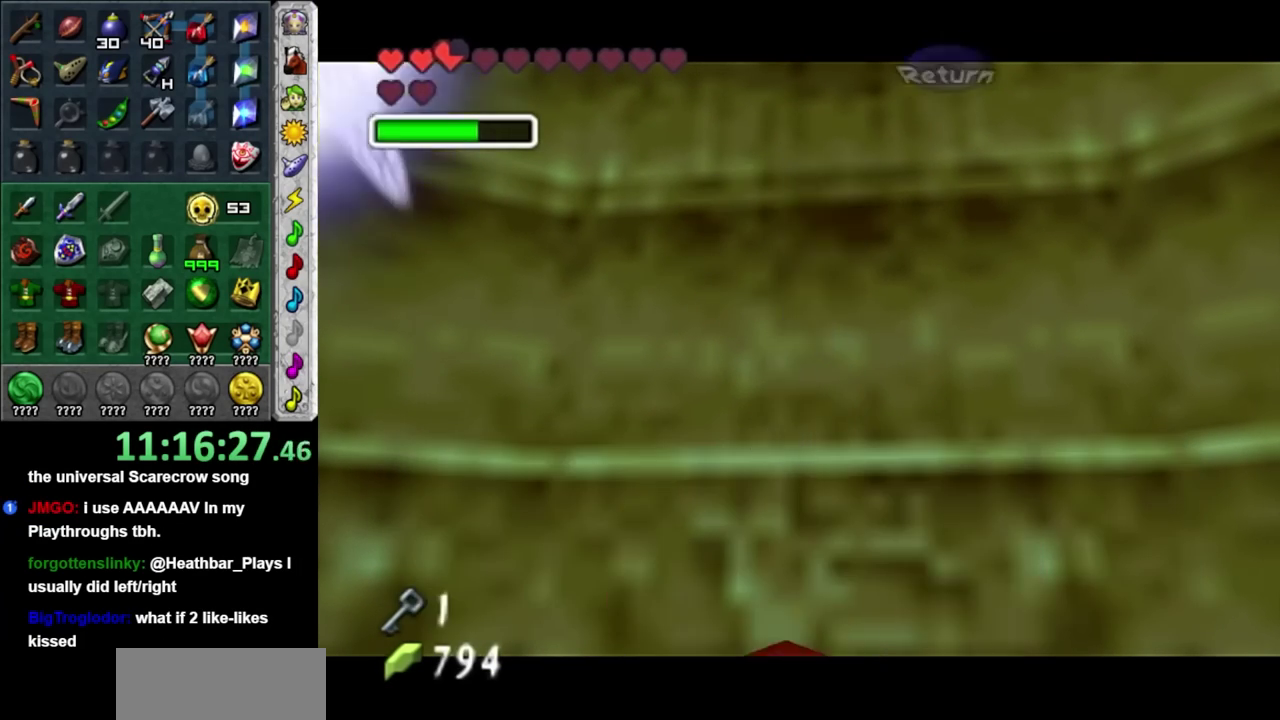
{"buttons": [], "left_stick": "up", "right_stick": "center", "events": [[50, "A", "down"], [217, "A", "up"], [250, "L1", "down"], [333, "left_stick", "up"], [467, "L1", "up"]]}
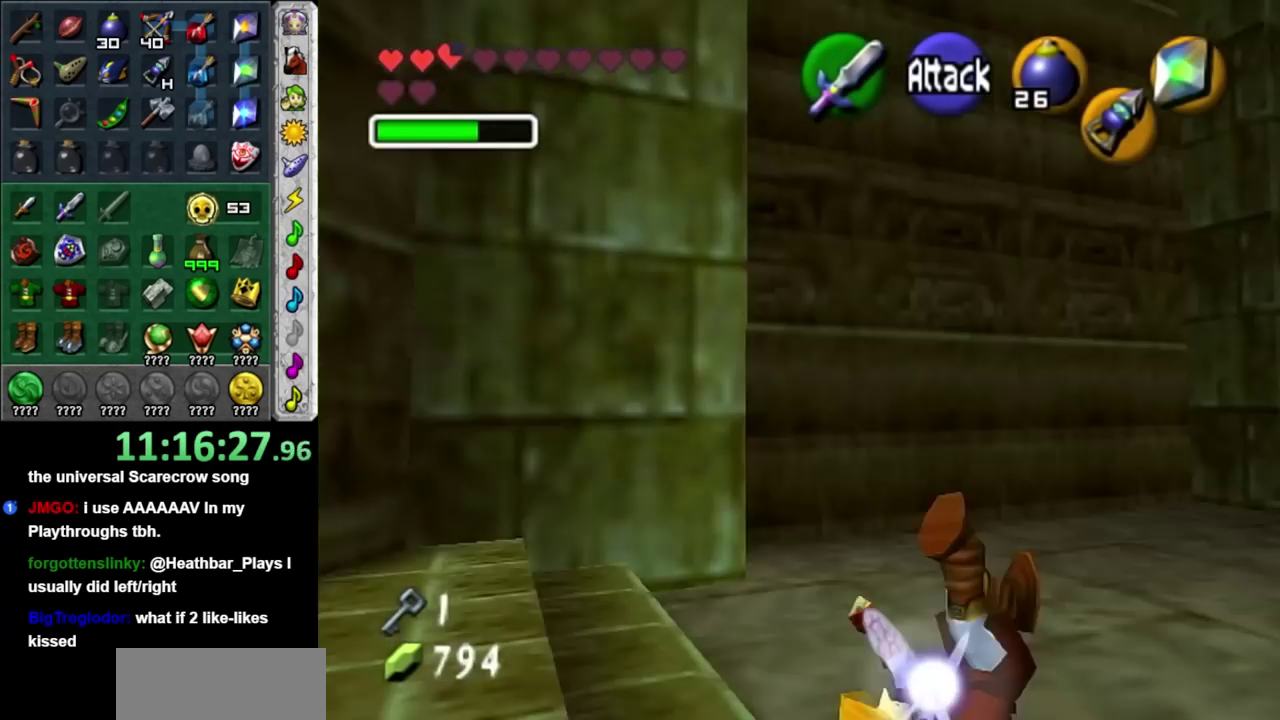
{"buttons": [], "left_stick": "up", "right_stick": "center", "events": [[300, "A", "down"], [467, "A", "up"]]}
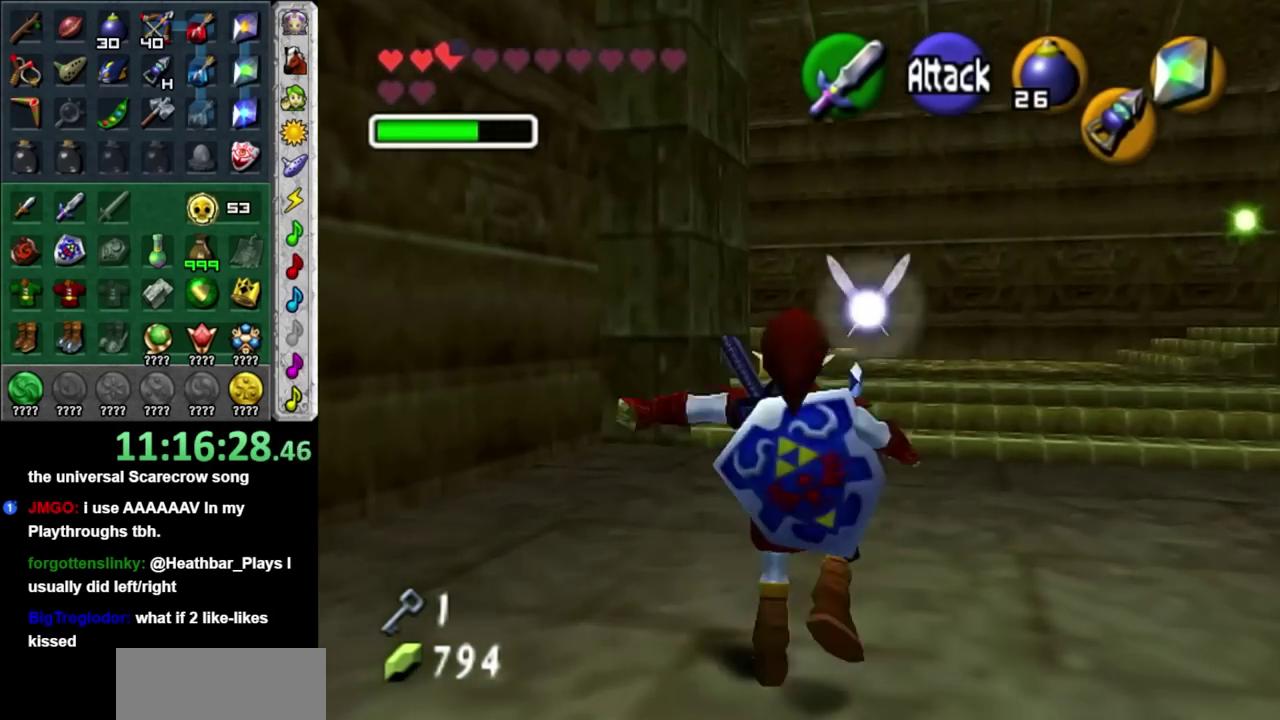
{"buttons": [], "left_stick": "up", "right_stick": "center", "events": []}
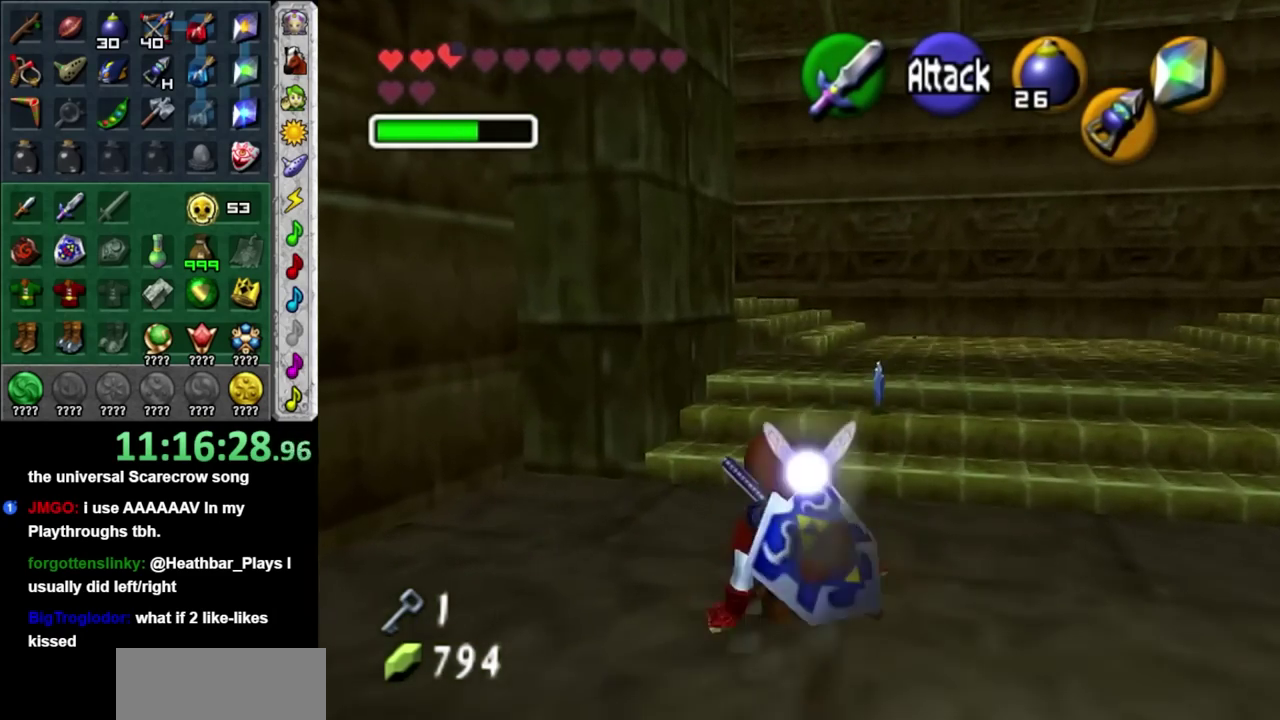
{"buttons": [], "left_stick": "up", "right_stick": "center", "events": [[33, "A", "down"], [217, "A", "up"]]}
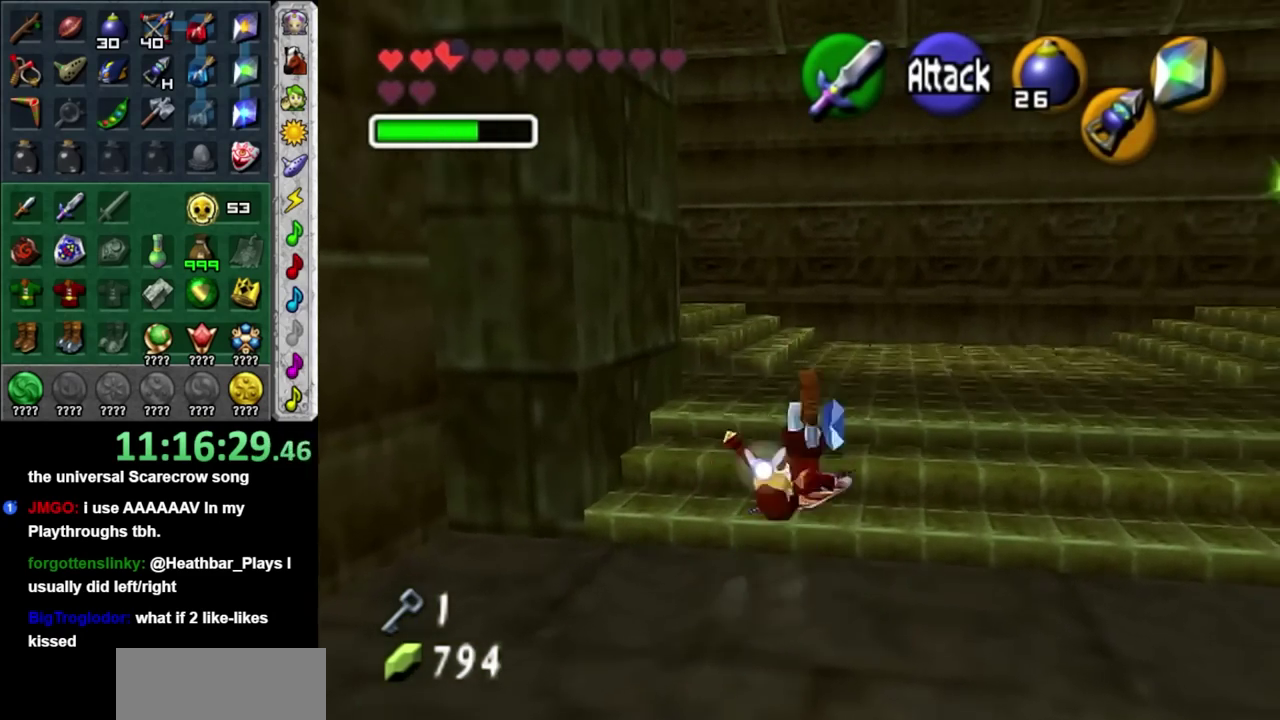
{"buttons": ["A", "L1"], "left_stick": "up-left", "right_stick": "center", "events": [[217, "left_stick", "up-left"], [367, "A", "down"], [467, "L1", "down"]]}
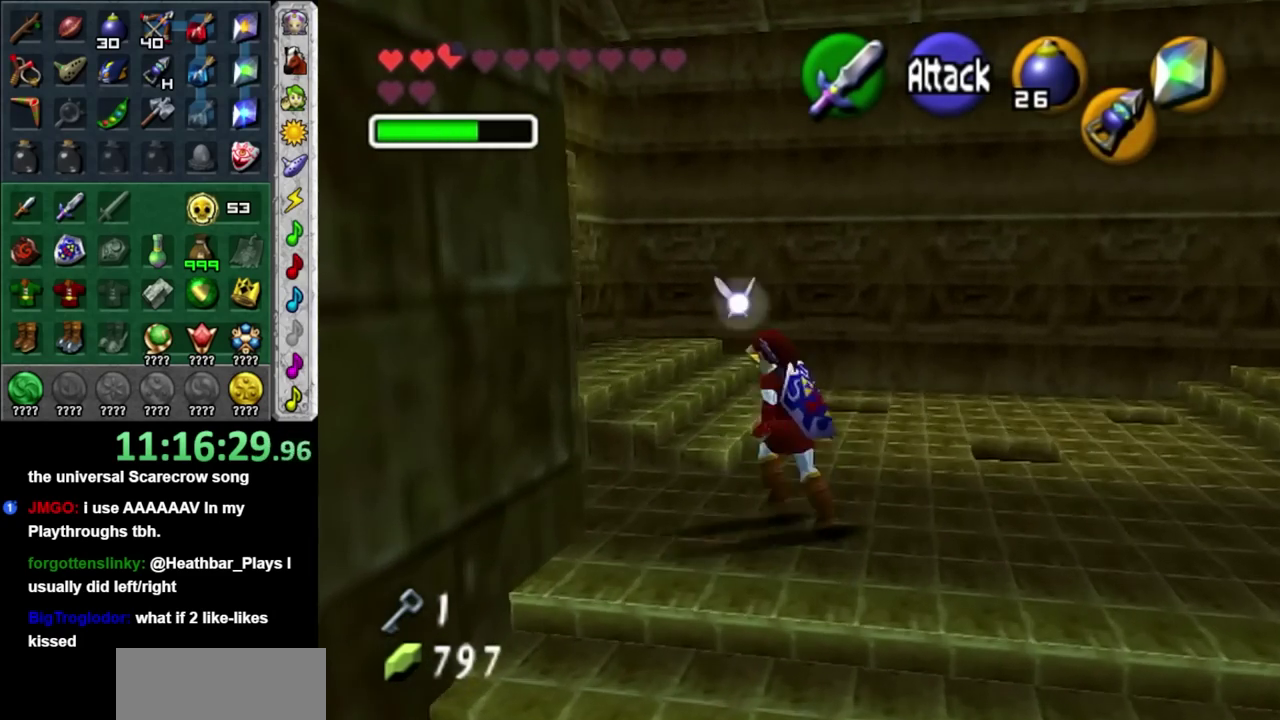
{"buttons": [], "left_stick": "up", "right_stick": "center", "events": [[33, "left_stick", "up"], [67, "A", "up"], [183, "L1", "up"]]}
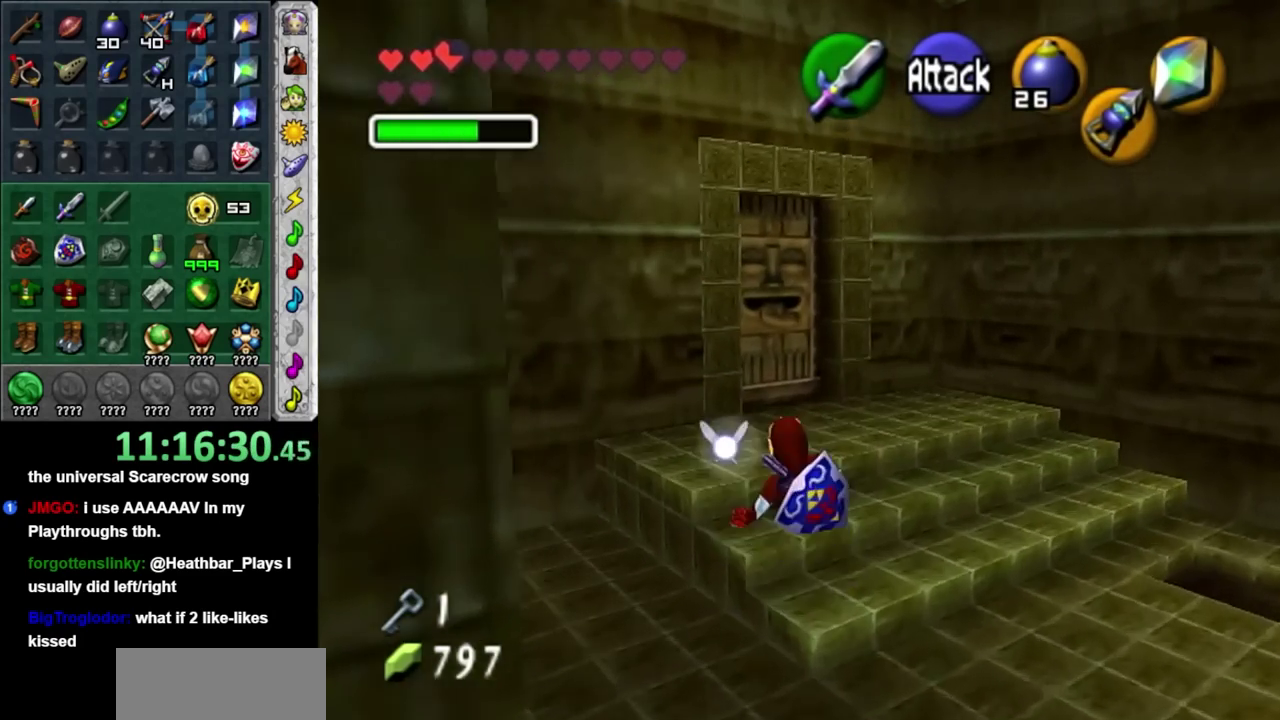
{"buttons": [], "left_stick": "center", "right_stick": "center", "events": [[367, "A", "down"], [400, "left_stick", "up-left"], [500, "A", "up"], [500, "left_stick", "center"]]}
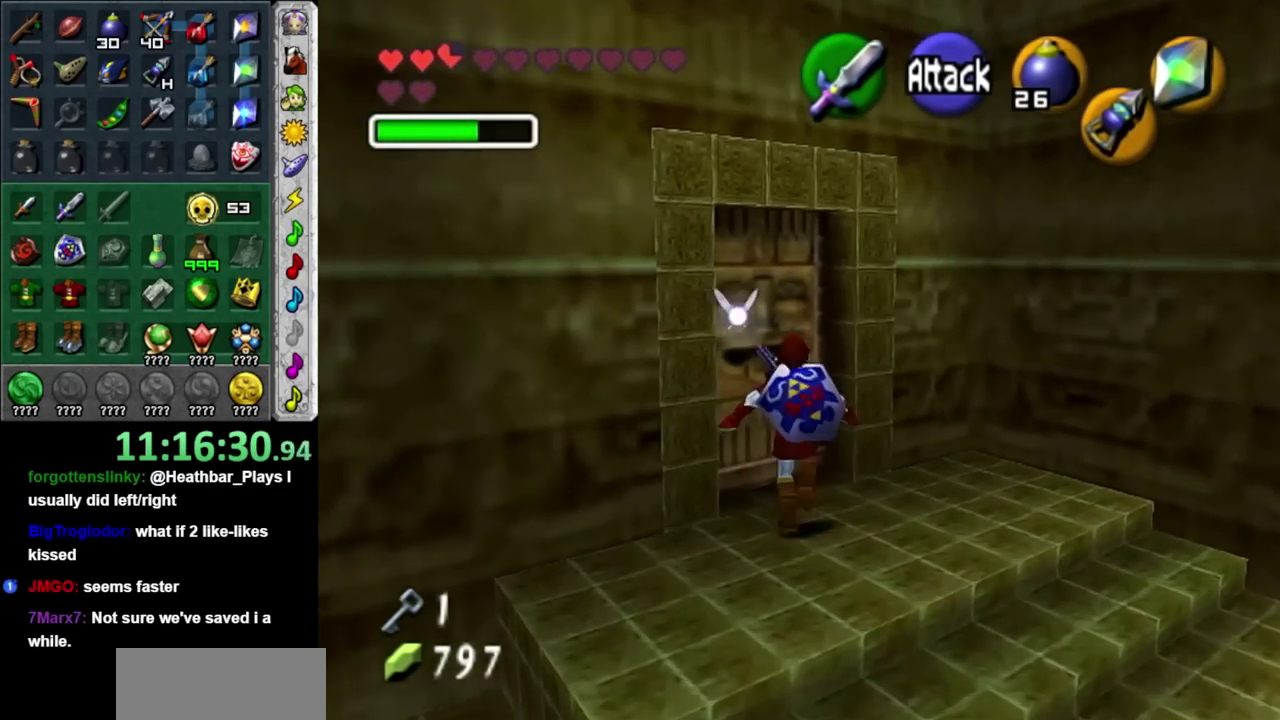
{"buttons": [], "left_stick": "center", "right_stick": "center", "events": [[50, "A", "down"], [150, "A", "up"], [217, "A", "down"], [300, "A", "up"]]}
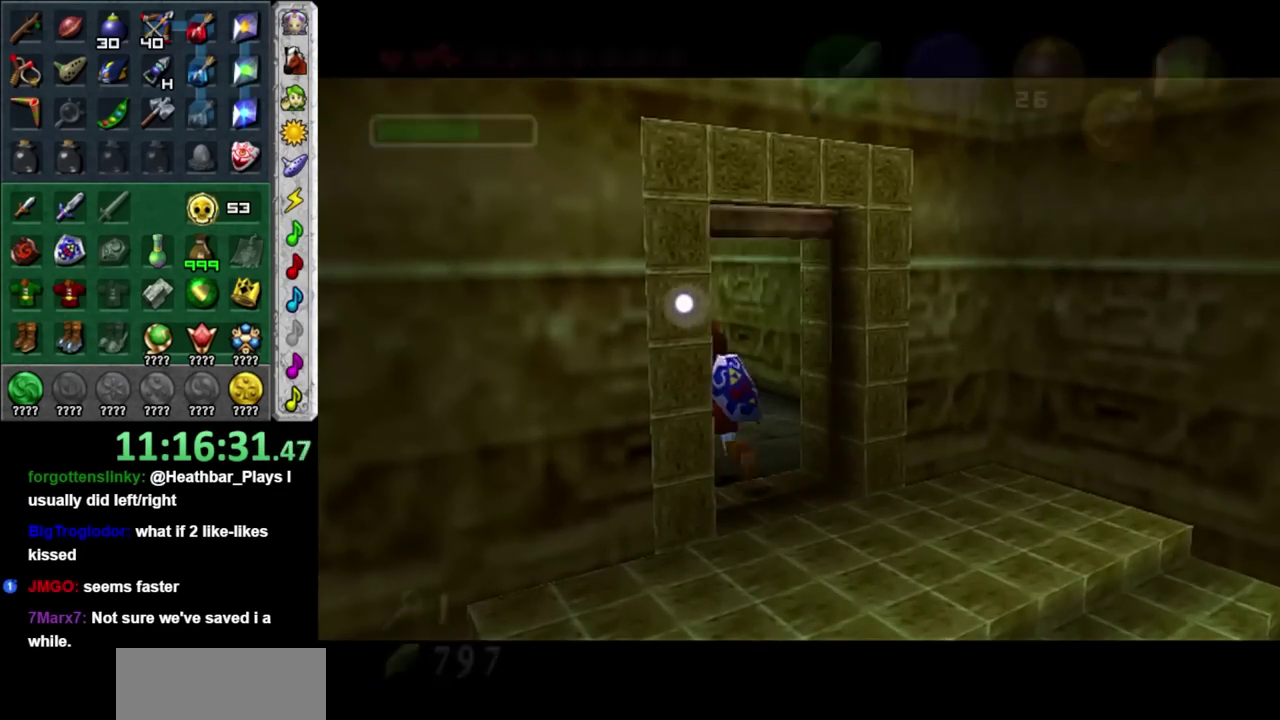
{"buttons": [], "left_stick": "center", "right_stick": "center", "events": []}
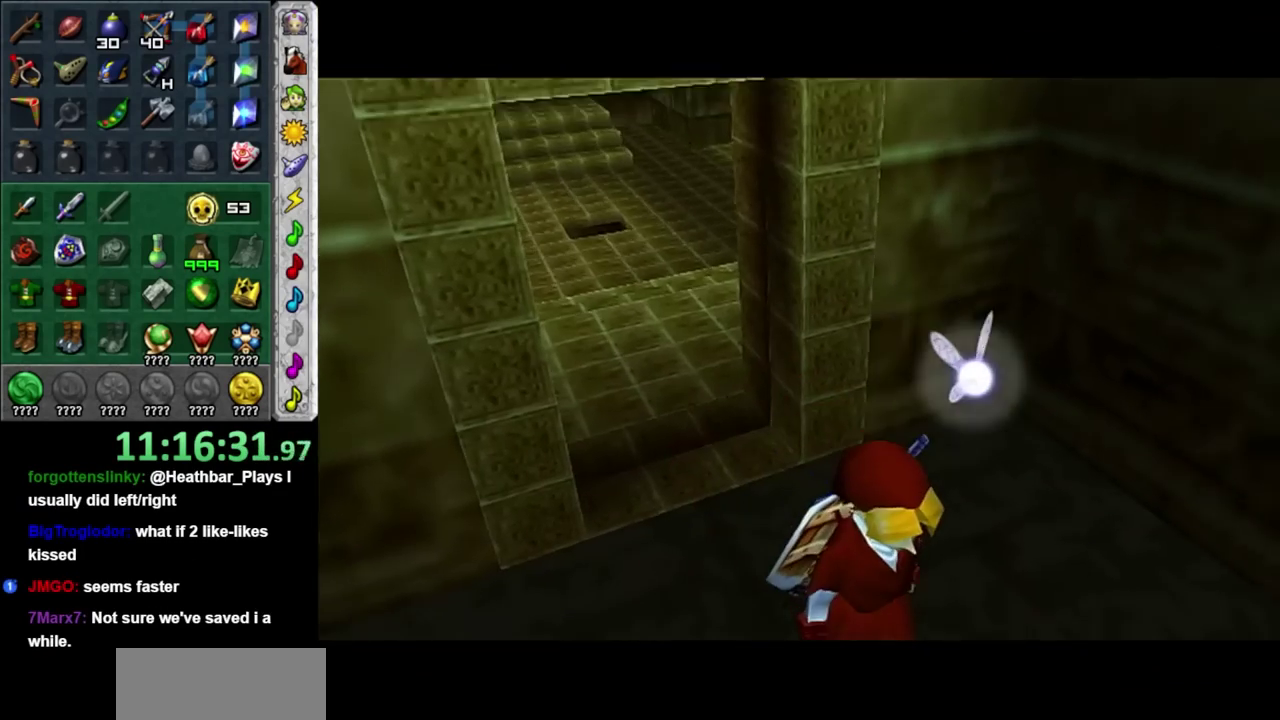
{"buttons": [], "left_stick": "up", "right_stick": "center", "events": [[300, "left_stick", "up"]]}
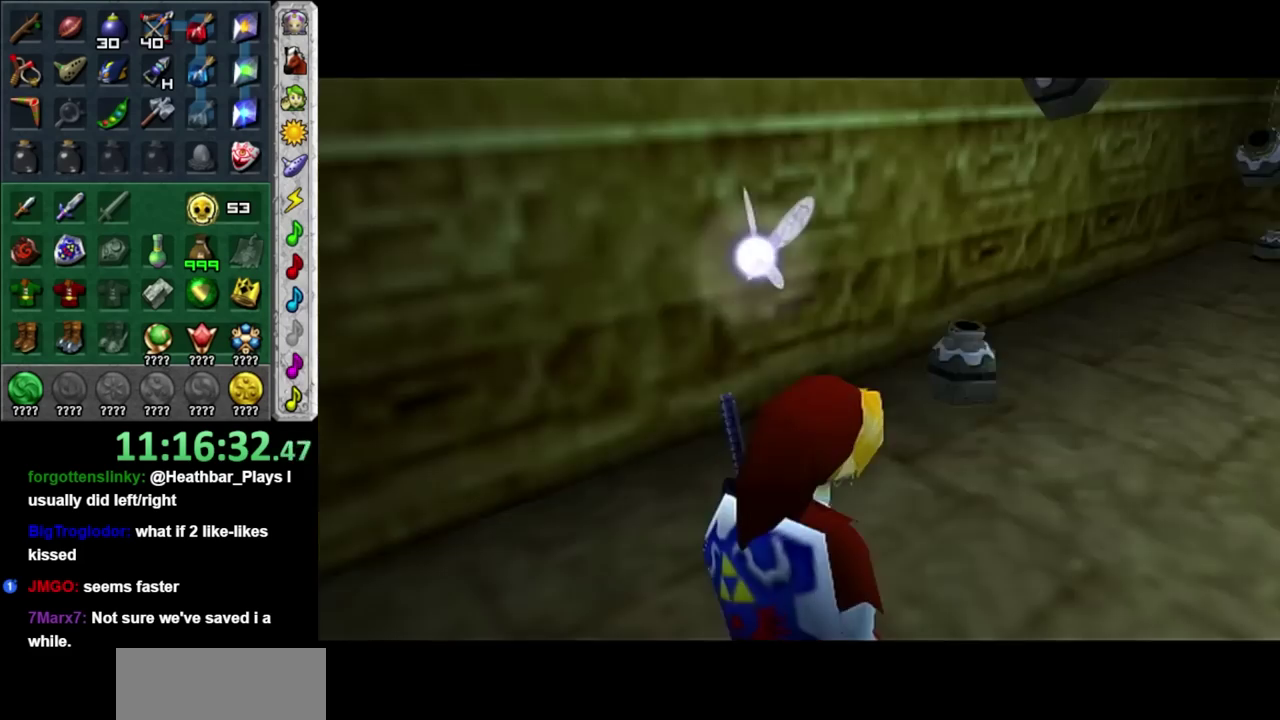
{"buttons": [], "left_stick": "up", "right_stick": "center", "events": []}
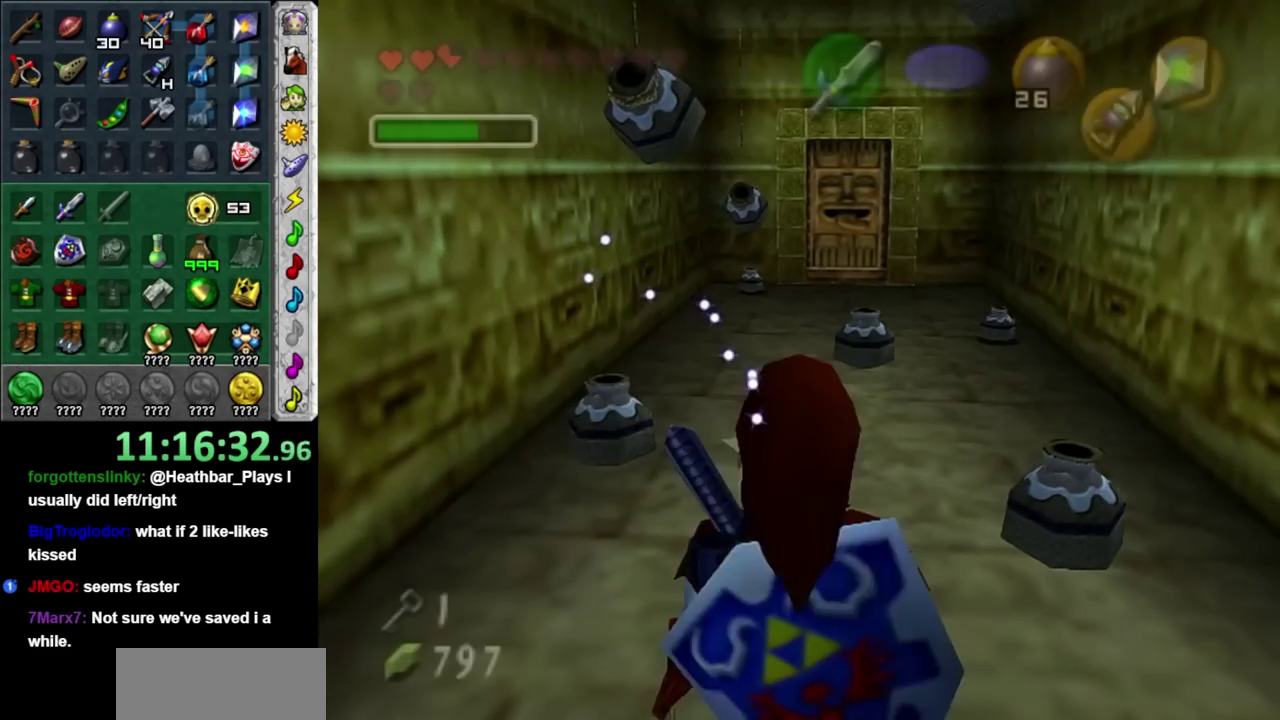
{"buttons": [], "left_stick": "center", "right_stick": "center", "events": [[183, "left_stick", "center"]]}
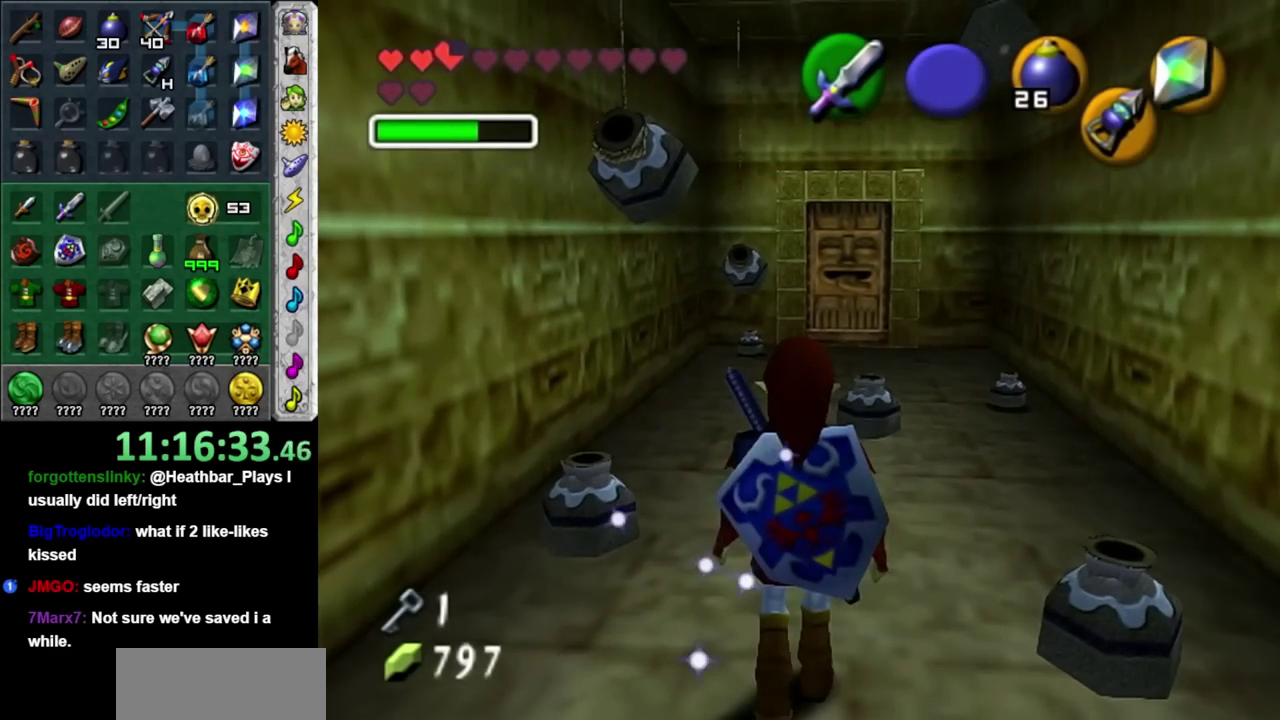
{"buttons": [], "left_stick": "down", "right_stick": "center", "events": [[300, "left_stick", "down"]]}
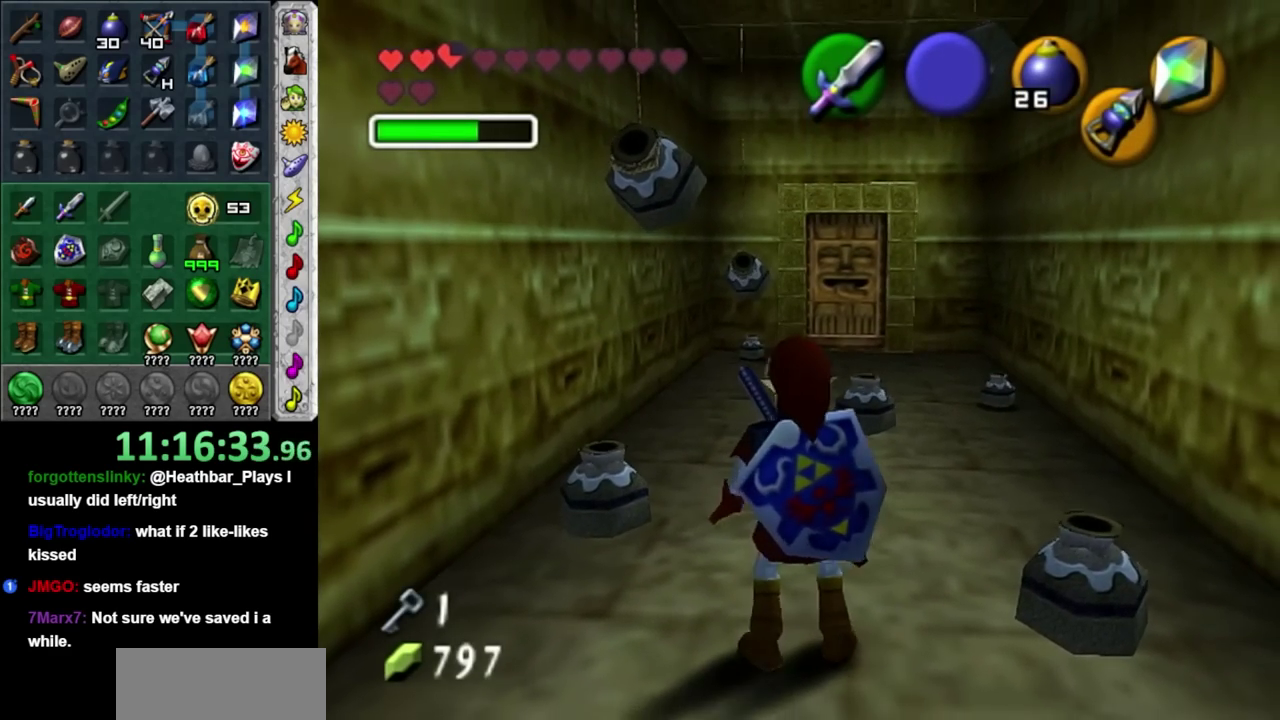
{"buttons": [], "left_stick": "up", "right_stick": "center", "events": [[183, "left_stick", "center"], [500, "left_stick", "up"]]}
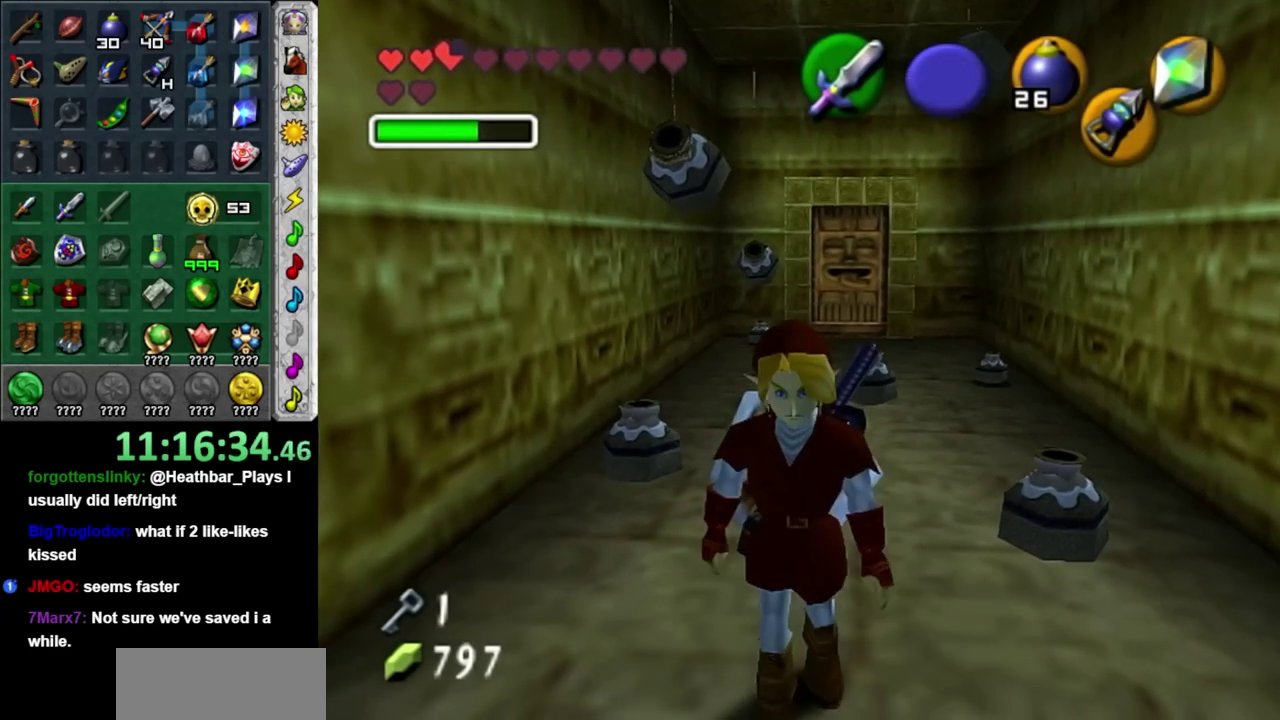
{"buttons": ["L1", "R2"], "left_stick": "down-left", "right_stick": "center", "events": [[150, "L1", "down"], [150, "left_stick", "center"], [400, "left_stick", "down-left"], [500, "R2", "down"]]}
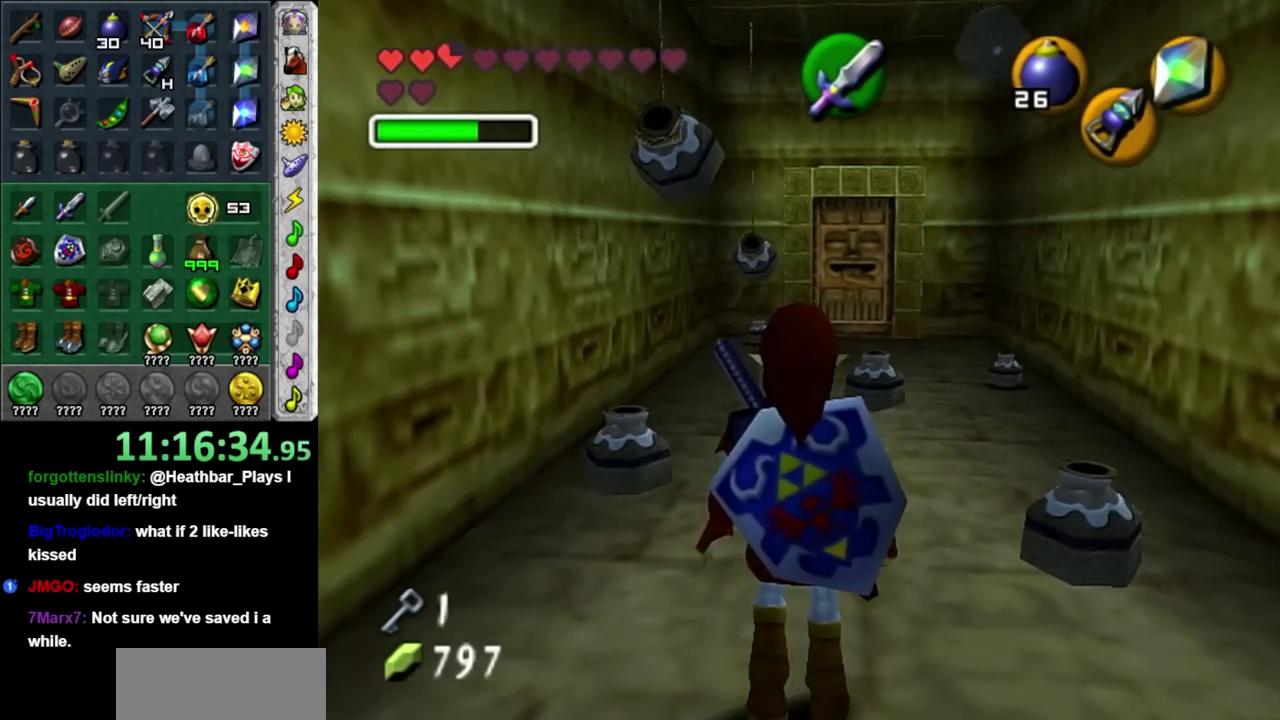
{"buttons": ["L1"], "left_stick": "down-left", "right_stick": "center", "events": [[117, "R2", "up"]]}
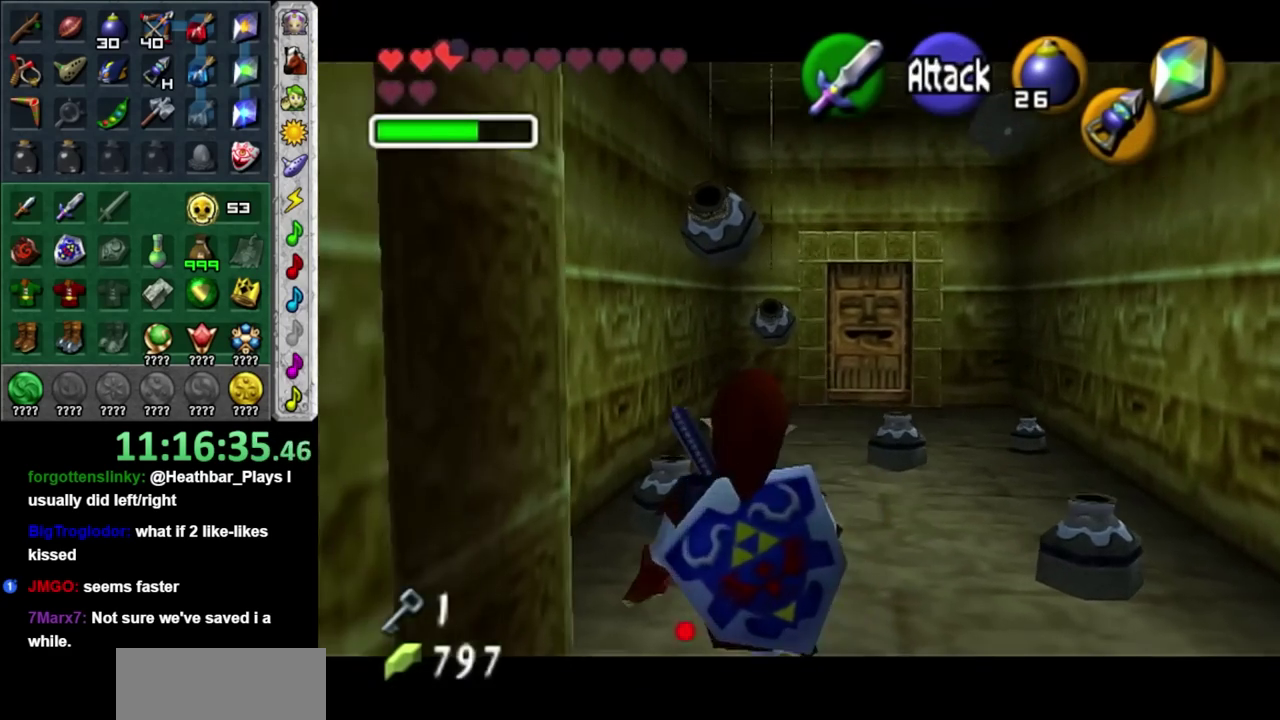
{"buttons": ["L1", "R2"], "left_stick": "down", "right_stick": "center", "events": [[33, "R2", "down"], [367, "left_stick", "down"]]}
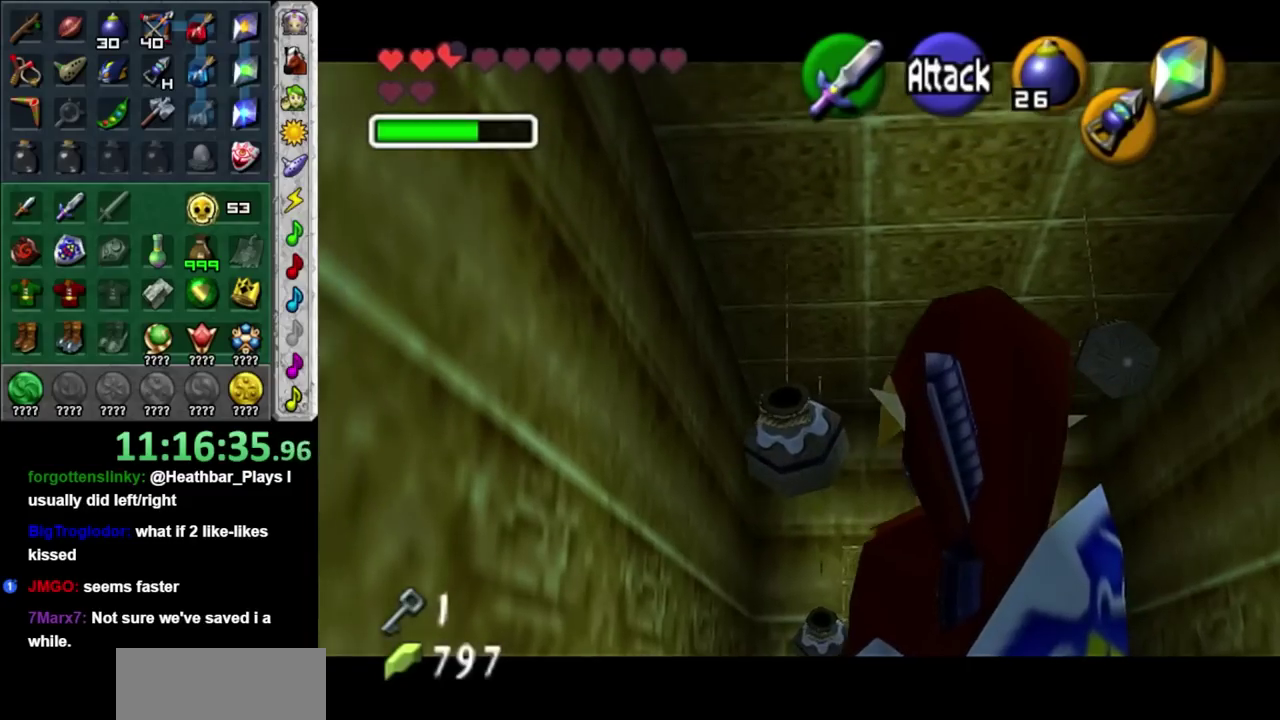
{"buttons": ["L1", "R2"], "left_stick": "down-left", "right_stick": "center", "events": [[67, "left_stick", "down-left"]]}
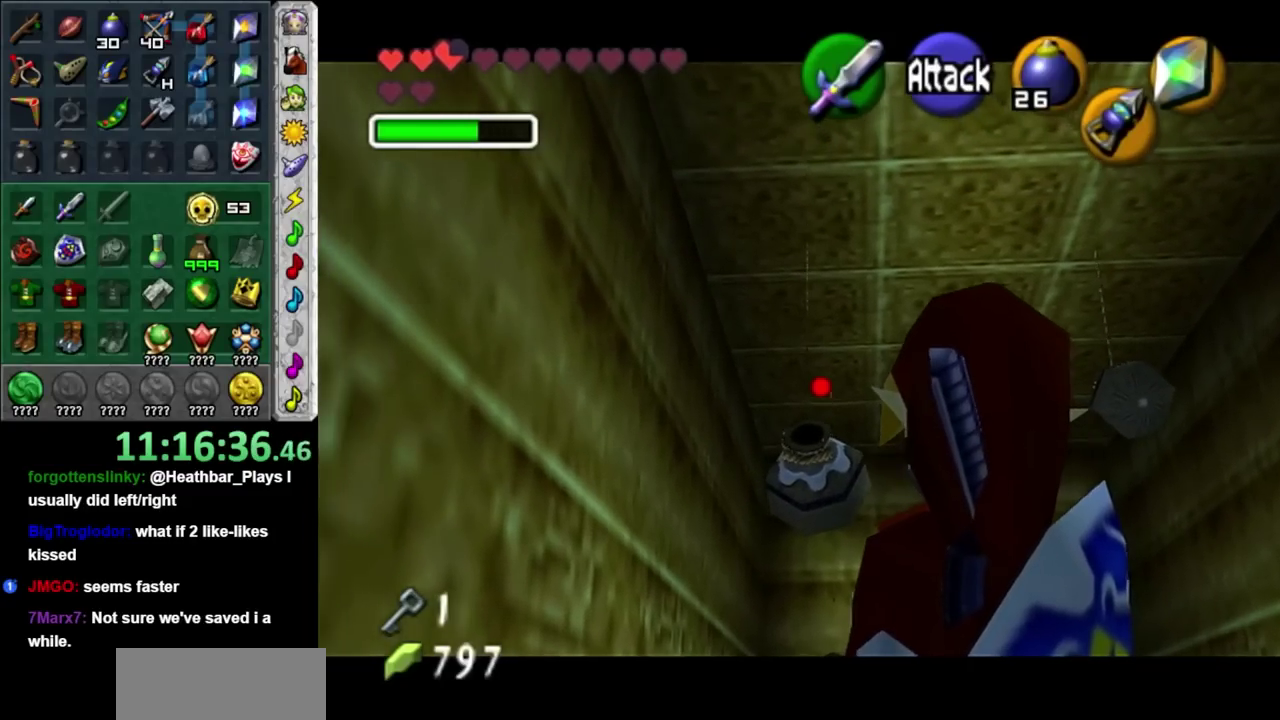
{"buttons": ["L1"], "left_stick": "center", "right_stick": "center", "events": [[83, "R2", "up"], [217, "left_stick", "center"]]}